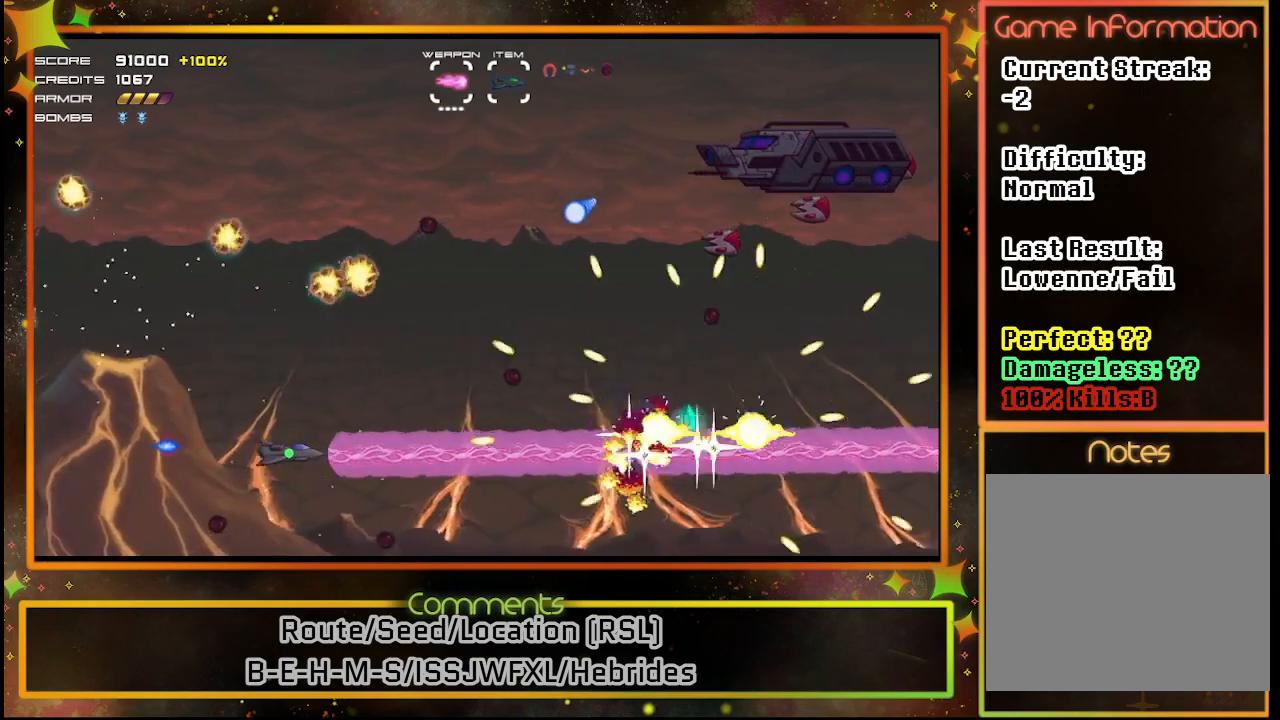
Gameplay with a controller (PlayStation layout); each line is a JSON object with the inputs held at the frame after it. "events" lists button and stick changes between this image and that frame as [ms after this image, input, new state], when the widget could be followed in between. Not read: R3 right_stick.
{"buttons": ["SQUARE", "DPAD_LEFT"], "left_stick": "center", "events": [[83, "DPAD_LEFT", "up"], [83, "DPAD_UP", "down"], [267, "DPAD_UP", "up"], [283, "DPAD_LEFT", "down"]]}
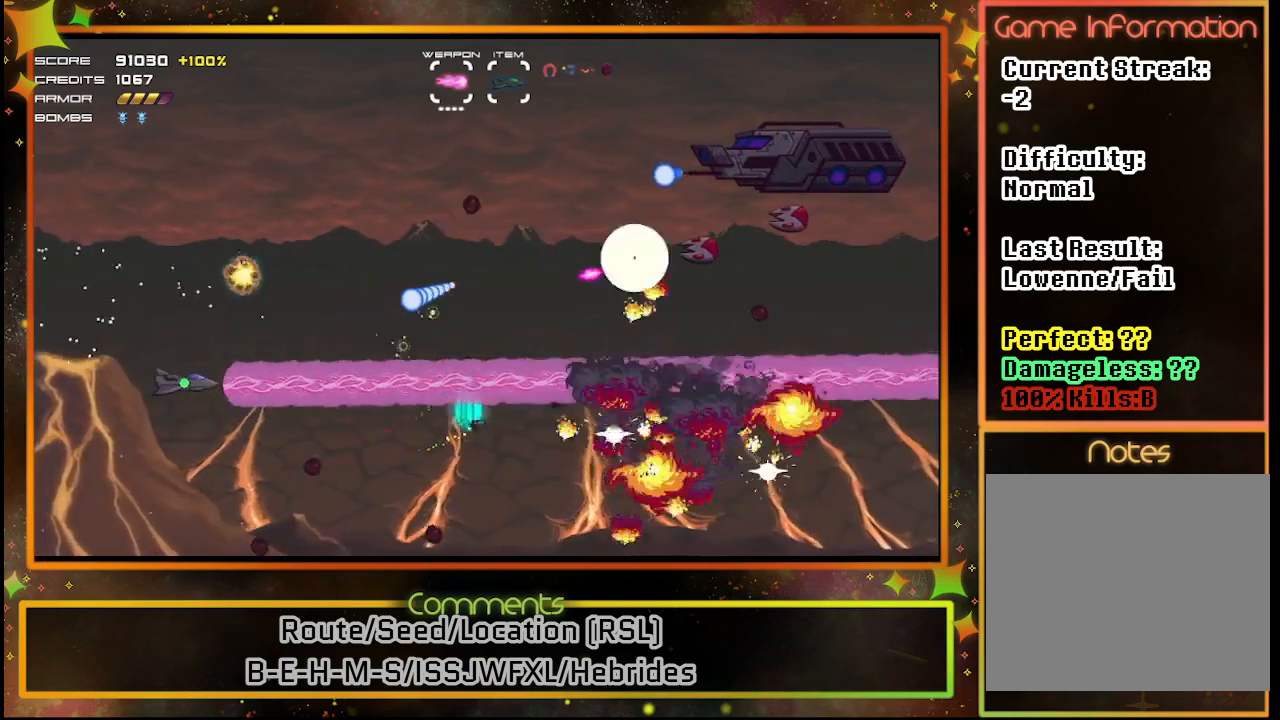
{"buttons": ["SQUARE", "DPAD_UP", "DPAD_RIGHT"], "left_stick": "center", "events": [[67, "DPAD_UP", "down"], [100, "DPAD_LEFT", "up"], [450, "DPAD_RIGHT", "down"]]}
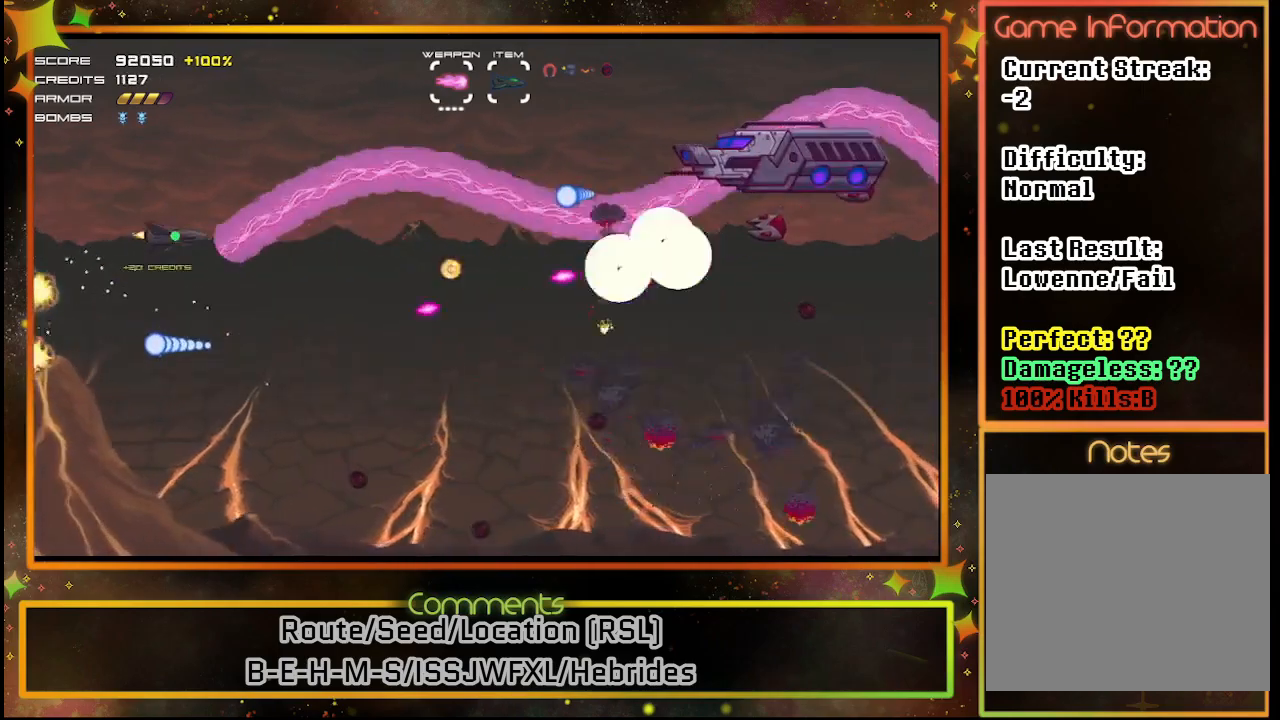
{"buttons": ["SQUARE", "DPAD_RIGHT"], "left_stick": "center", "events": [[150, "DPAD_UP", "up"], [283, "DPAD_UP", "down"], [450, "DPAD_UP", "up"]]}
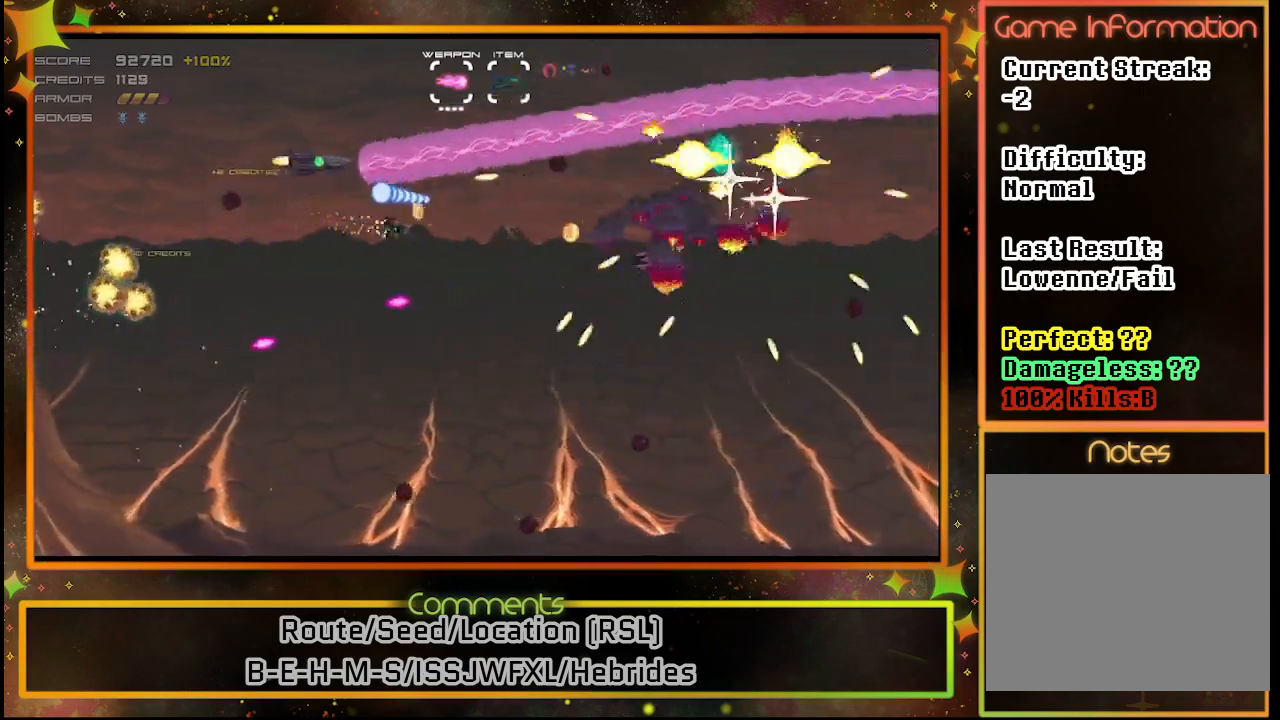
{"buttons": ["SQUARE", "DPAD_DOWN", "DPAD_RIGHT"], "left_stick": "center", "events": [[17, "DPAD_DOWN", "down"], [100, "DPAD_DOWN", "up"], [167, "DPAD_UP", "down"], [450, "DPAD_UP", "up"], [500, "DPAD_DOWN", "down"]]}
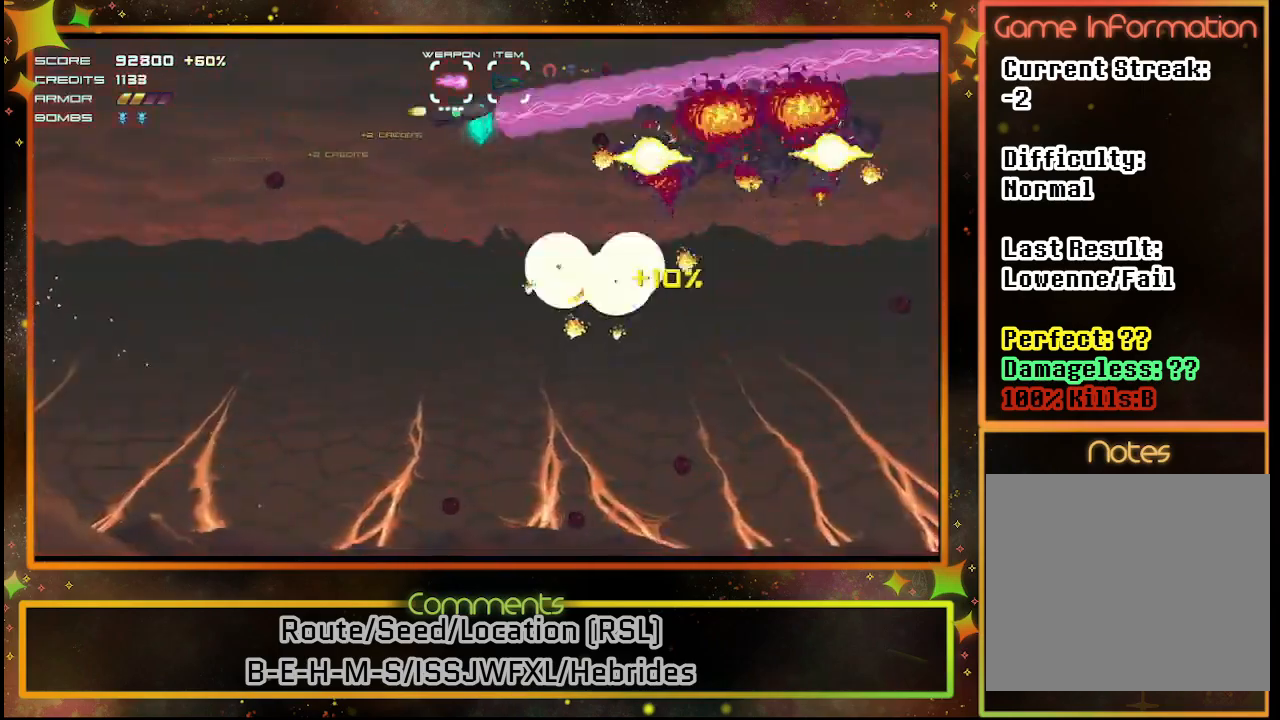
{"buttons": ["SQUARE", "DPAD_DOWN"], "left_stick": "center", "events": [[83, "DPAD_RIGHT", "up"], [200, "DPAD_LEFT", "down"], [400, "DPAD_LEFT", "up"]]}
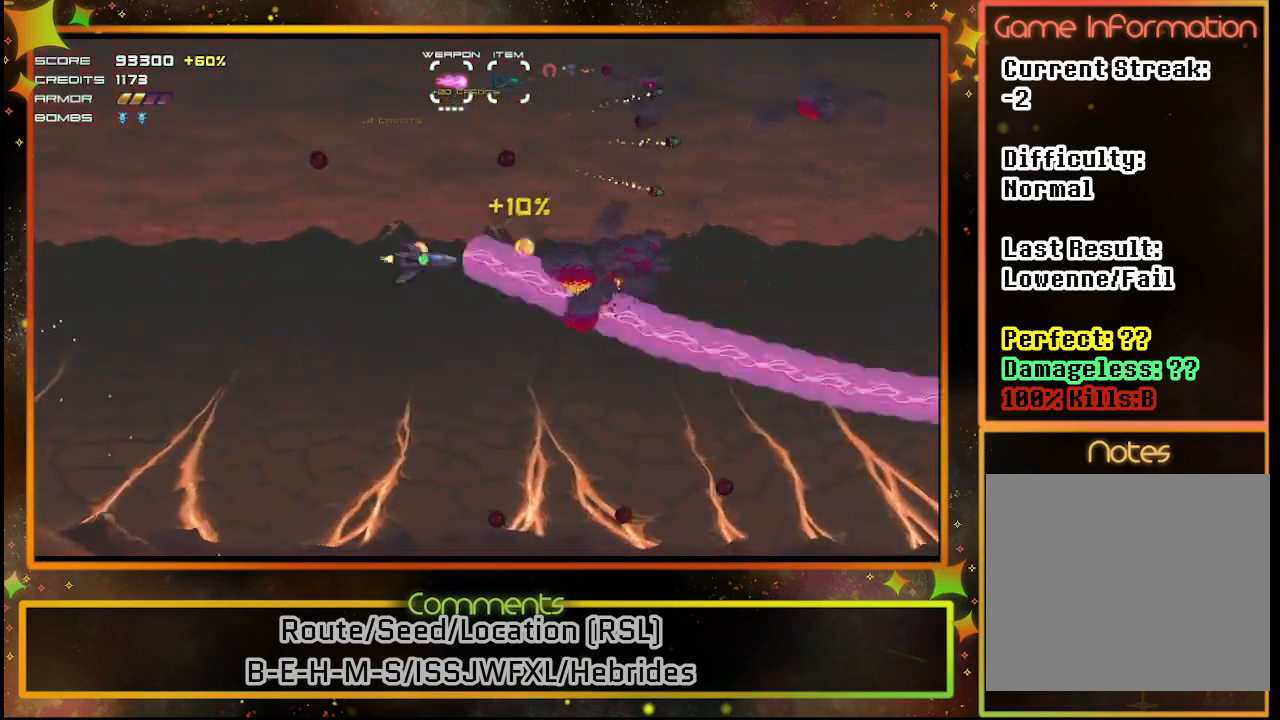
{"buttons": ["SQUARE"], "left_stick": "center", "events": [[267, "DPAD_DOWN", "up"]]}
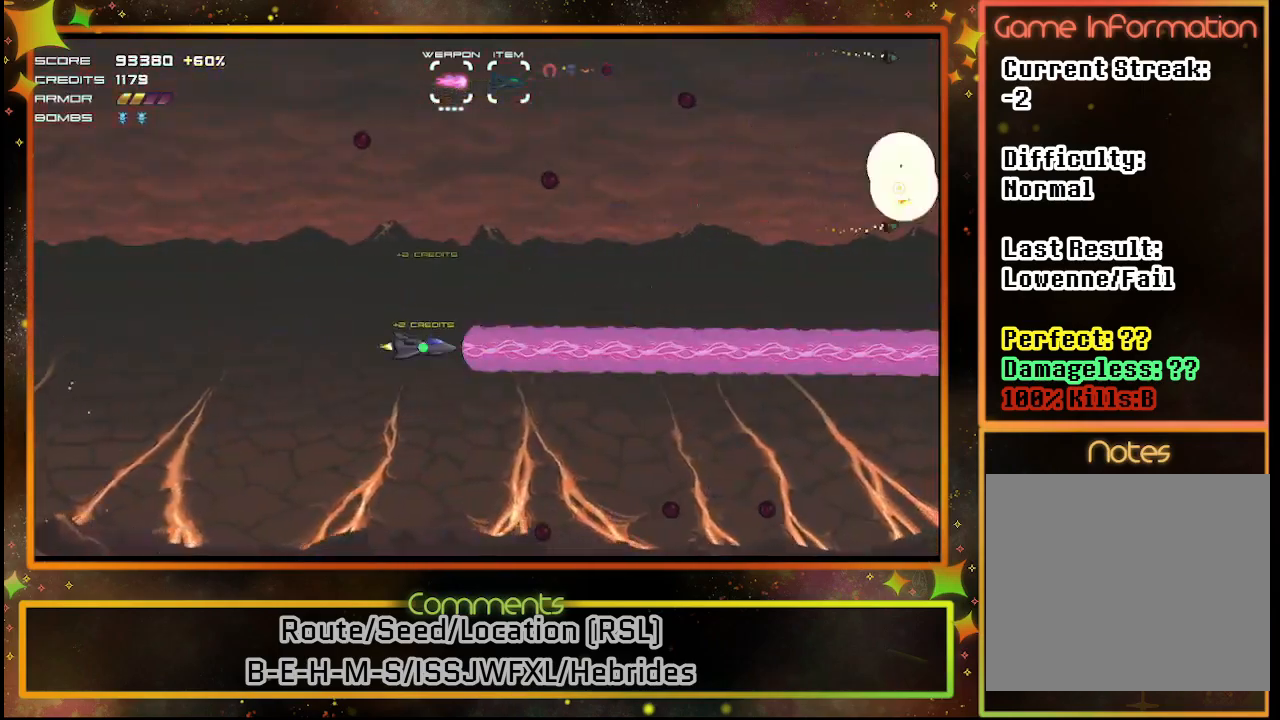
{"buttons": ["SQUARE"], "left_stick": "center", "events": []}
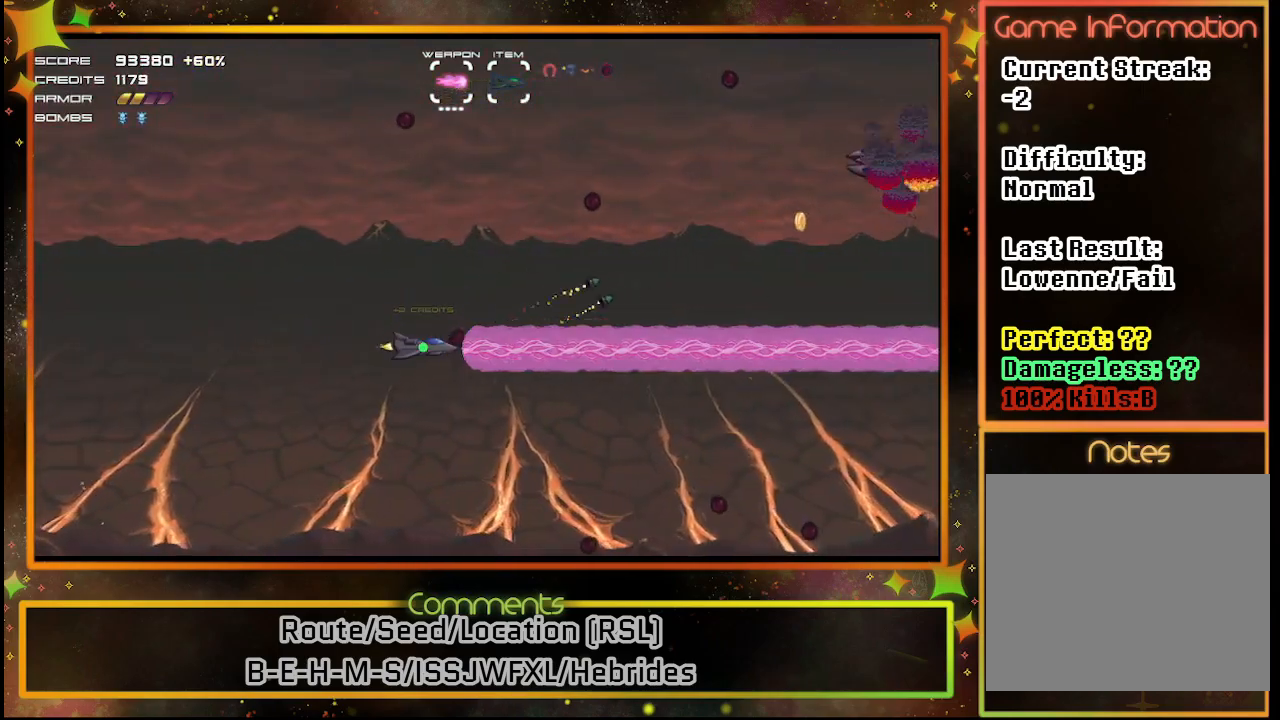
{"buttons": ["SQUARE"], "left_stick": "center", "events": [[17, "DPAD_UP", "down"], [267, "DPAD_UP", "up"]]}
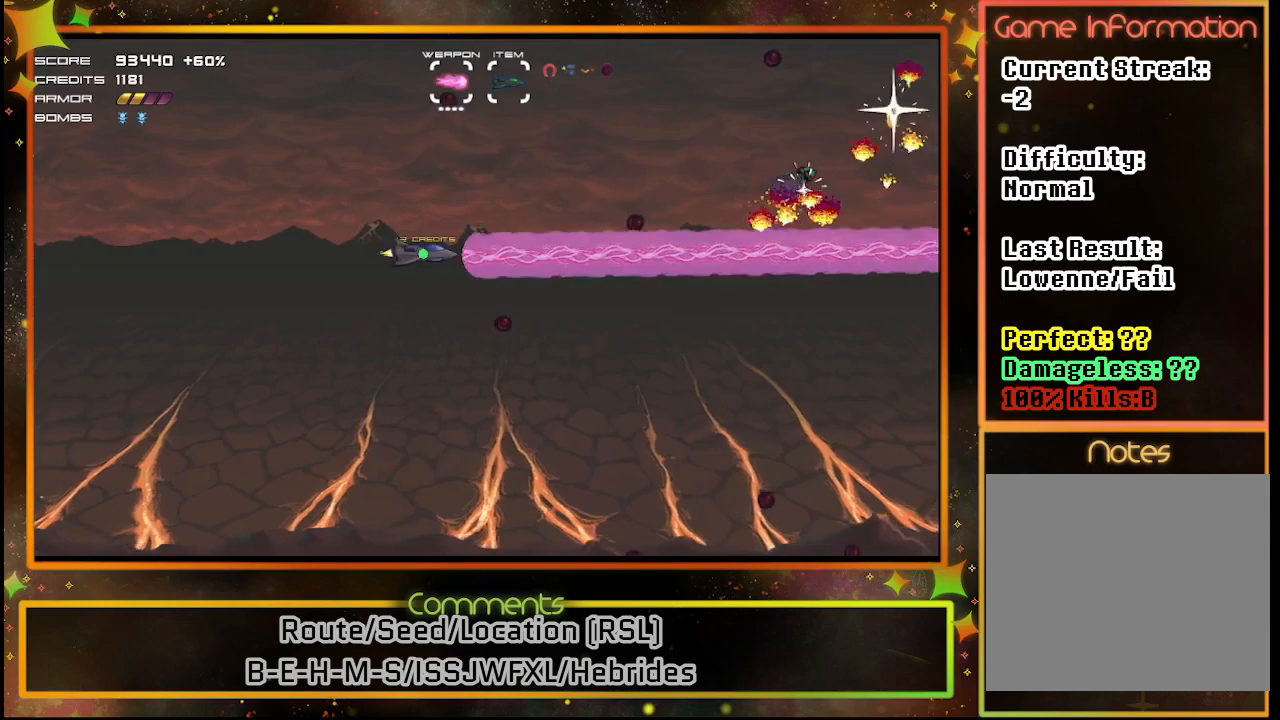
{"buttons": ["SQUARE"], "left_stick": "center", "events": [[17, "DPAD_UP", "down"], [150, "DPAD_UP", "up"]]}
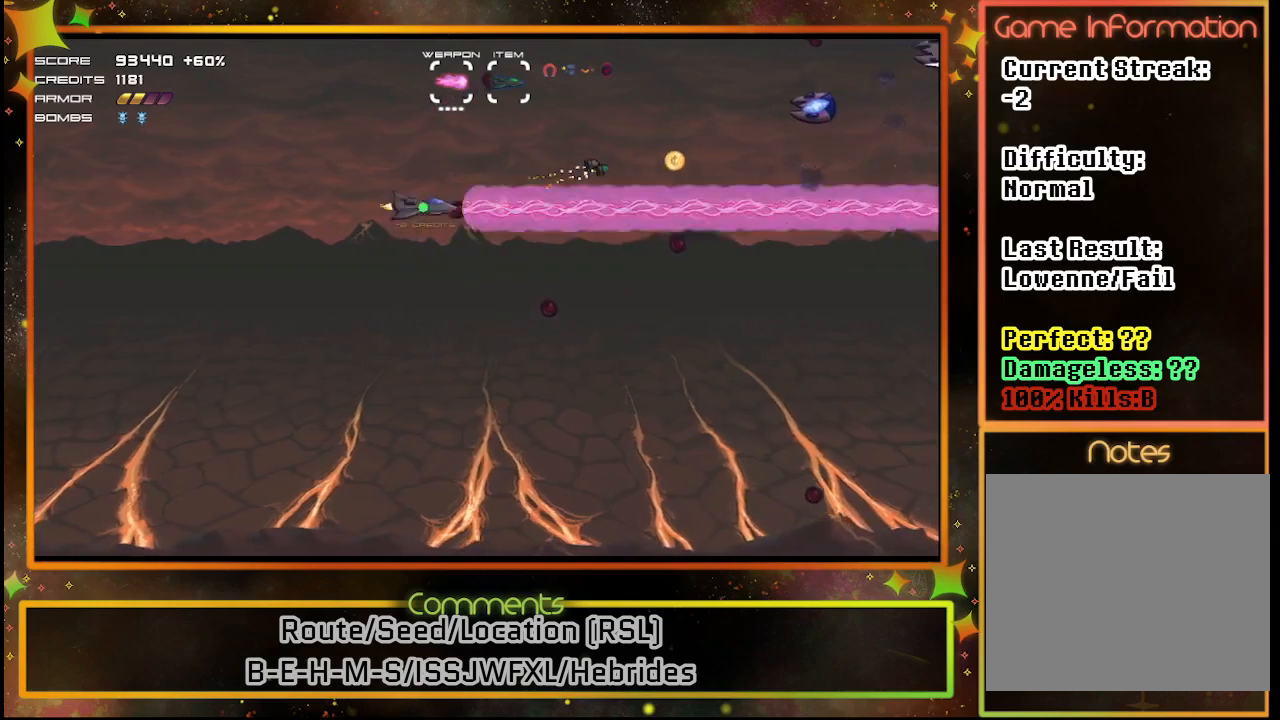
{"buttons": ["SQUARE"], "left_stick": "center", "events": [[67, "DPAD_UP", "down"], [400, "DPAD_UP", "up"]]}
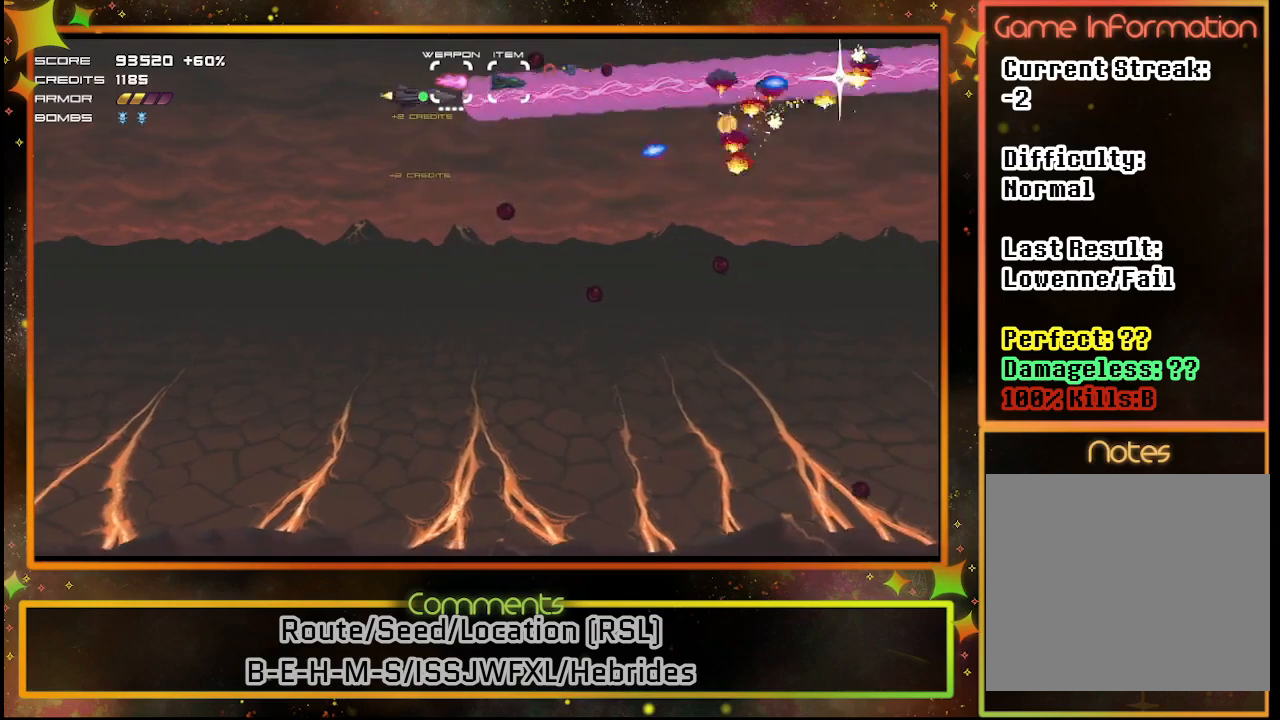
{"buttons": ["SQUARE"], "left_stick": "center", "events": []}
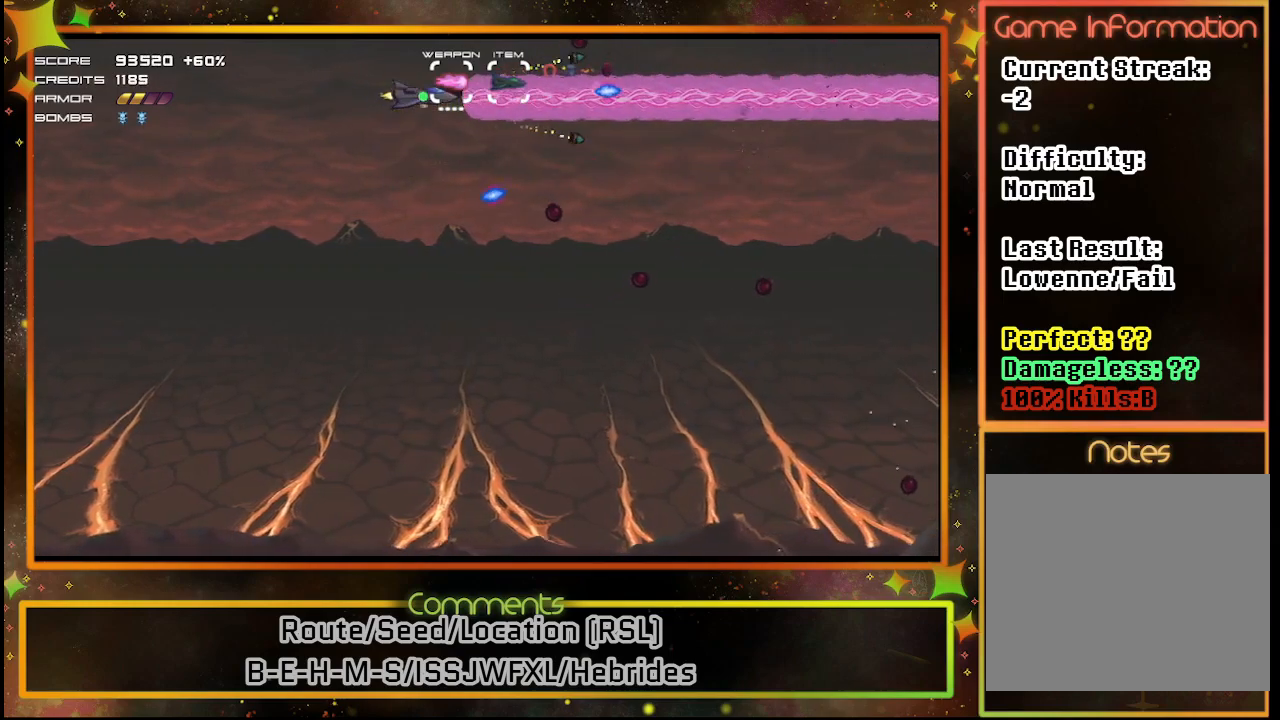
{"buttons": ["SQUARE", "DPAD_DOWN"], "left_stick": "center", "events": [[167, "DPAD_DOWN", "down"], [317, "DPAD_DOWN", "up"], [383, "DPAD_DOWN", "down"]]}
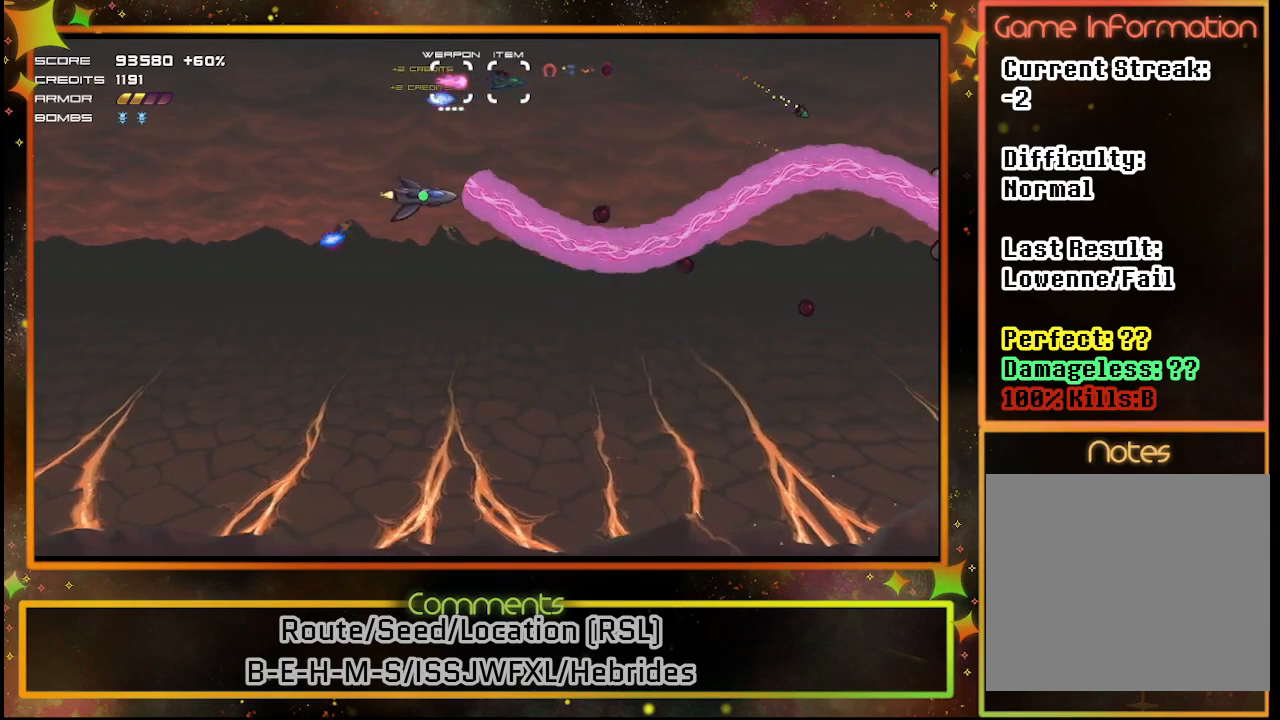
{"buttons": ["SQUARE"], "left_stick": "center", "events": [[283, "DPAD_DOWN", "up"]]}
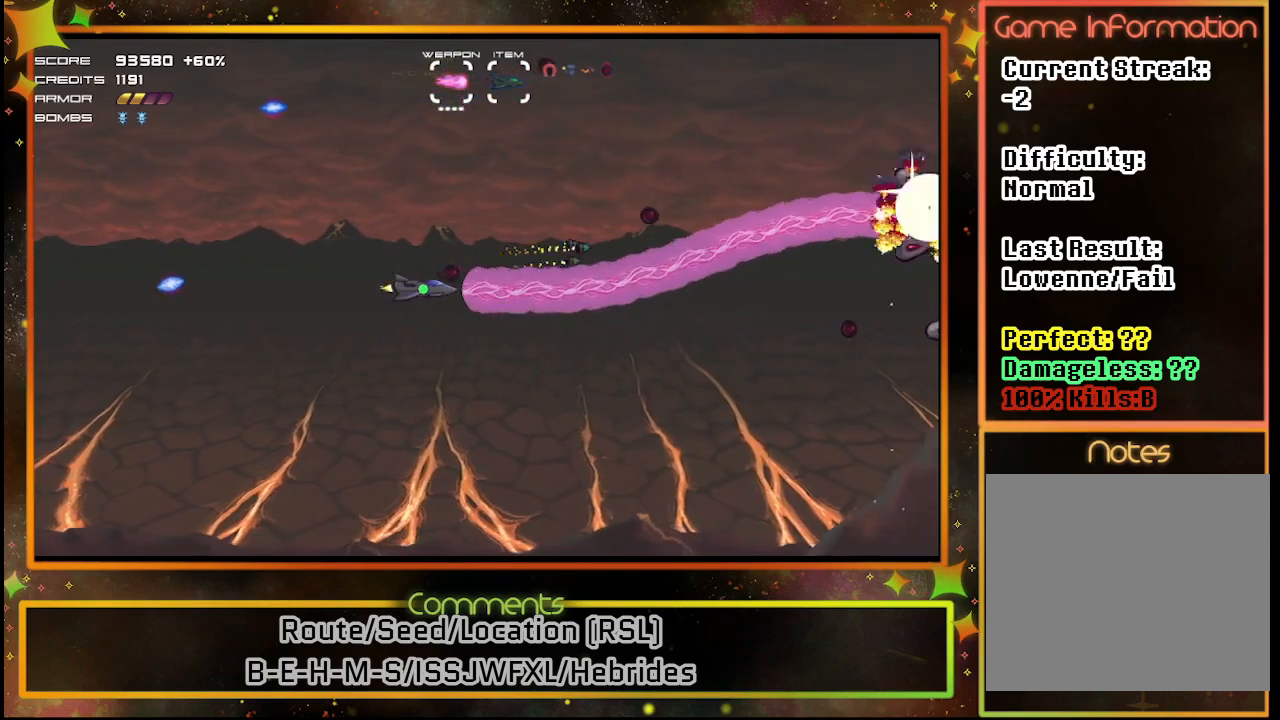
{"buttons": ["SQUARE", "DPAD_LEFT"], "left_stick": "center", "events": [[383, "DPAD_LEFT", "down"]]}
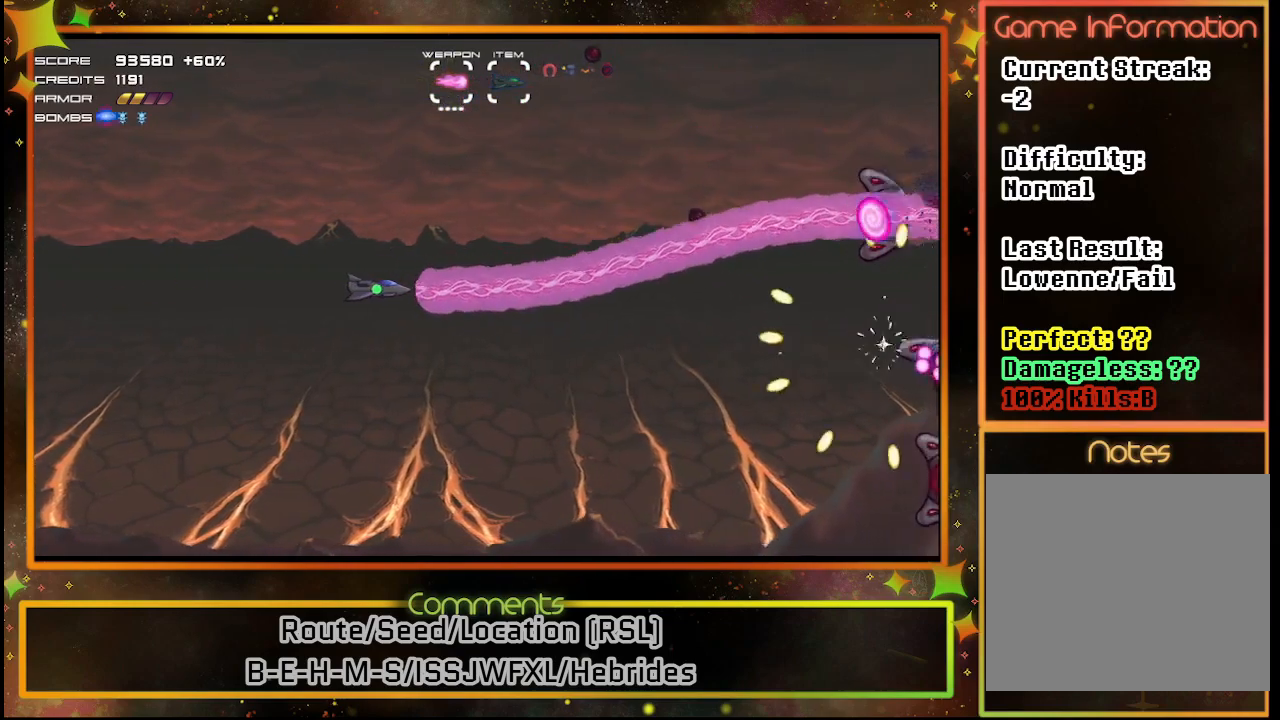
{"buttons": ["SQUARE", "DPAD_DOWN"], "left_stick": "center", "events": [[83, "DPAD_LEFT", "up"], [117, "DPAD_DOWN", "down"], [267, "DPAD_DOWN", "up"], [450, "DPAD_DOWN", "down"]]}
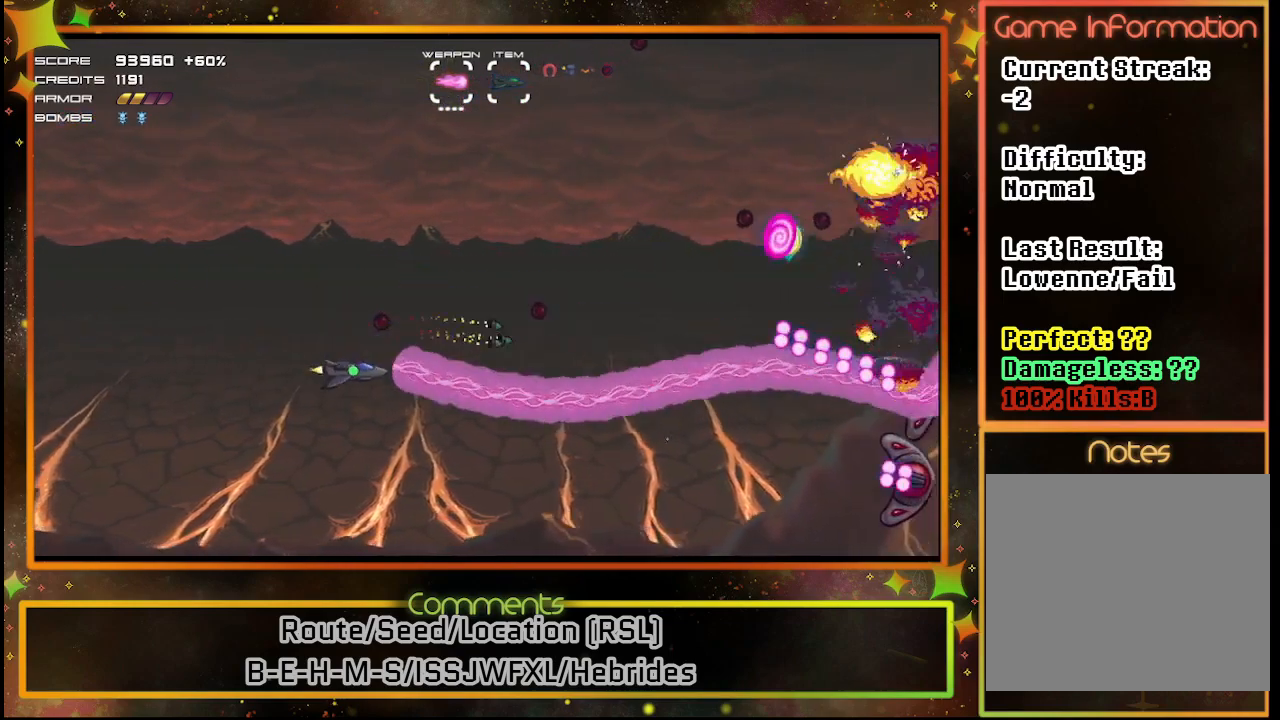
{"buttons": ["SQUARE"], "left_stick": "center", "events": [[133, "DPAD_DOWN", "up"]]}
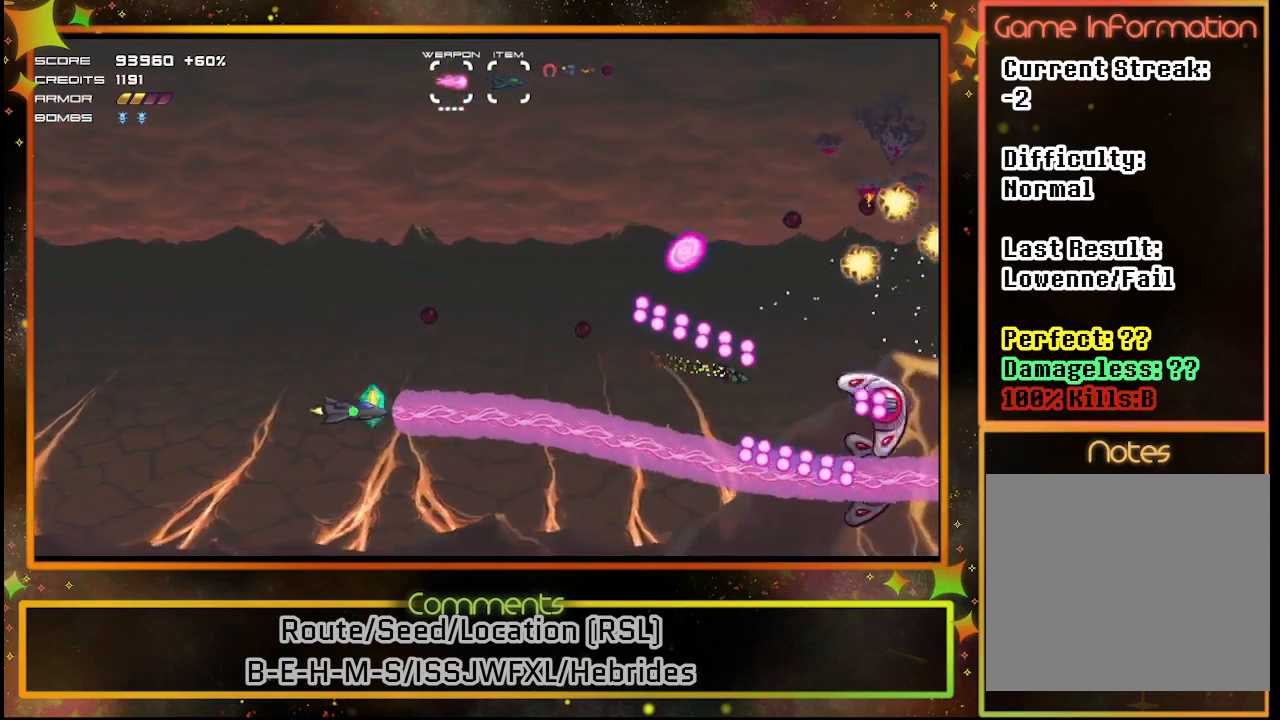
{"buttons": ["SQUARE"], "left_stick": "center", "events": [[167, "DPAD_LEFT", "down"], [250, "DPAD_UP", "down"], [350, "DPAD_LEFT", "up"], [400, "DPAD_UP", "up"]]}
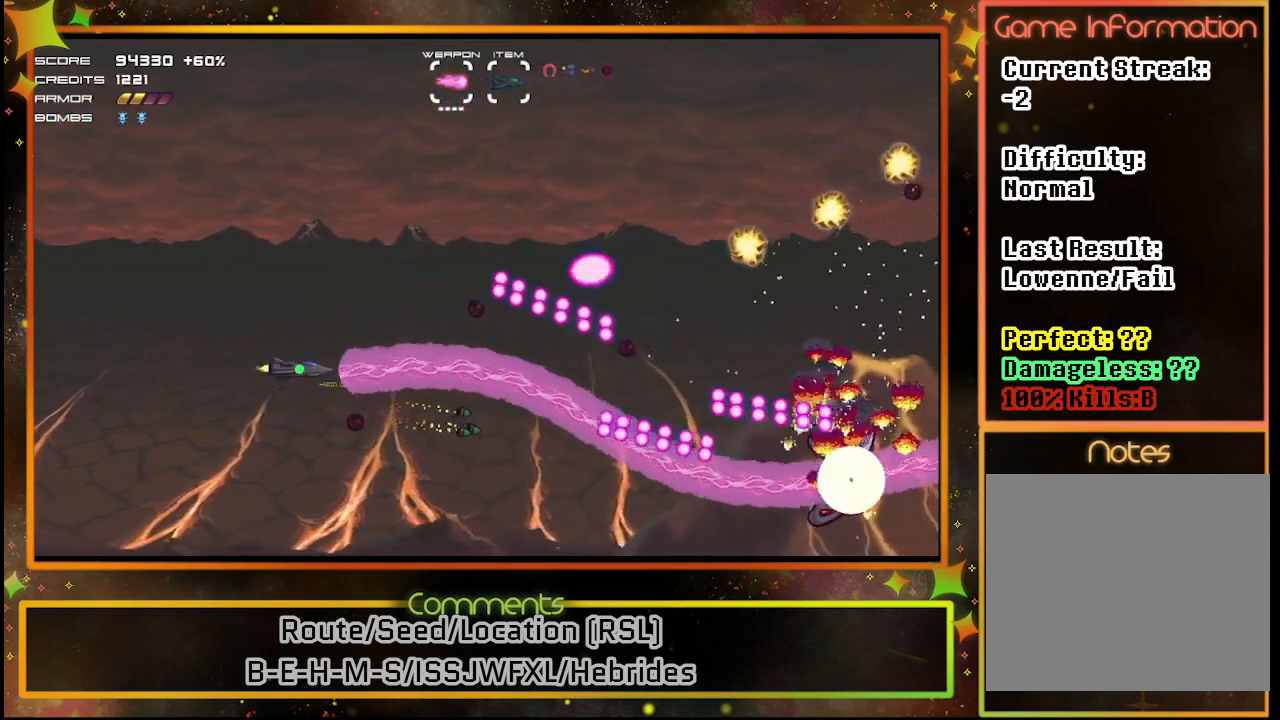
{"buttons": ["SQUARE", "DPAD_LEFT"], "left_stick": "center", "events": [[100, "DPAD_DOWN", "down"], [283, "DPAD_DOWN", "up"], [283, "DPAD_LEFT", "down"]]}
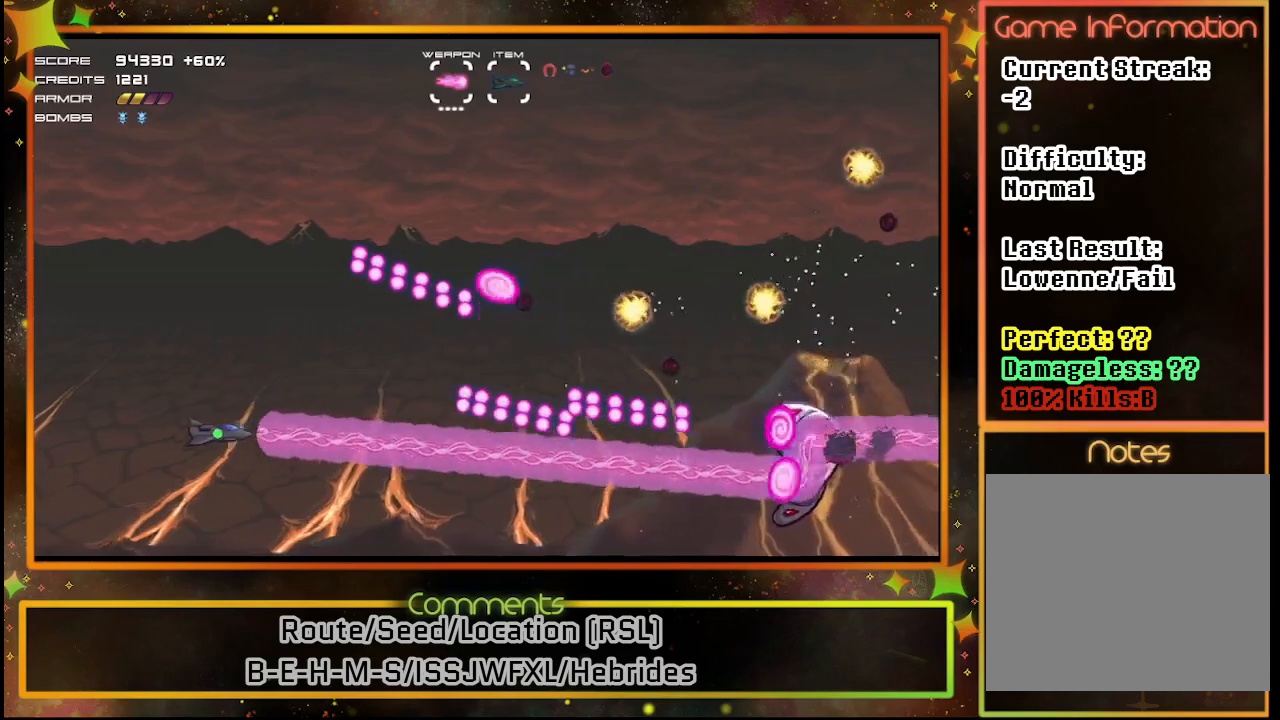
{"buttons": ["SQUARE"], "left_stick": "center", "events": [[483, "DPAD_LEFT", "up"]]}
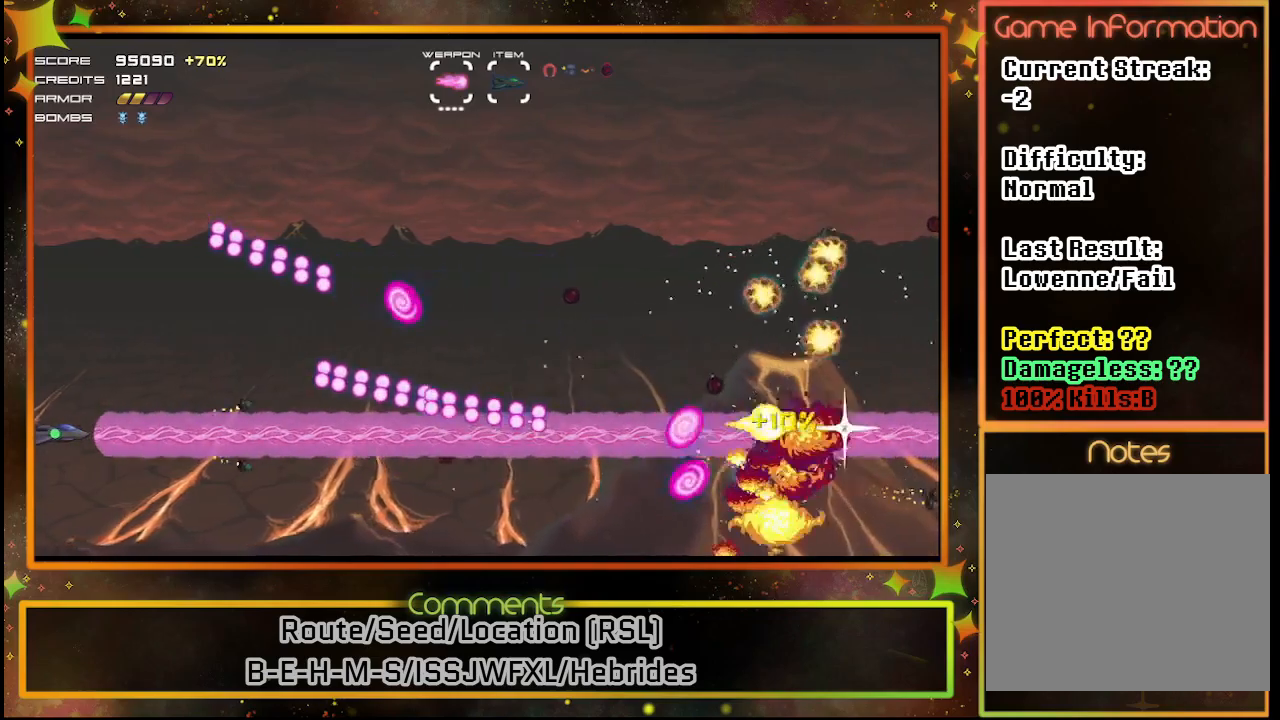
{"buttons": ["SQUARE"], "left_stick": "center", "events": [[150, "DPAD_LEFT", "down"], [300, "DPAD_UP", "down"], [367, "DPAD_LEFT", "up"], [367, "DPAD_UP", "up"]]}
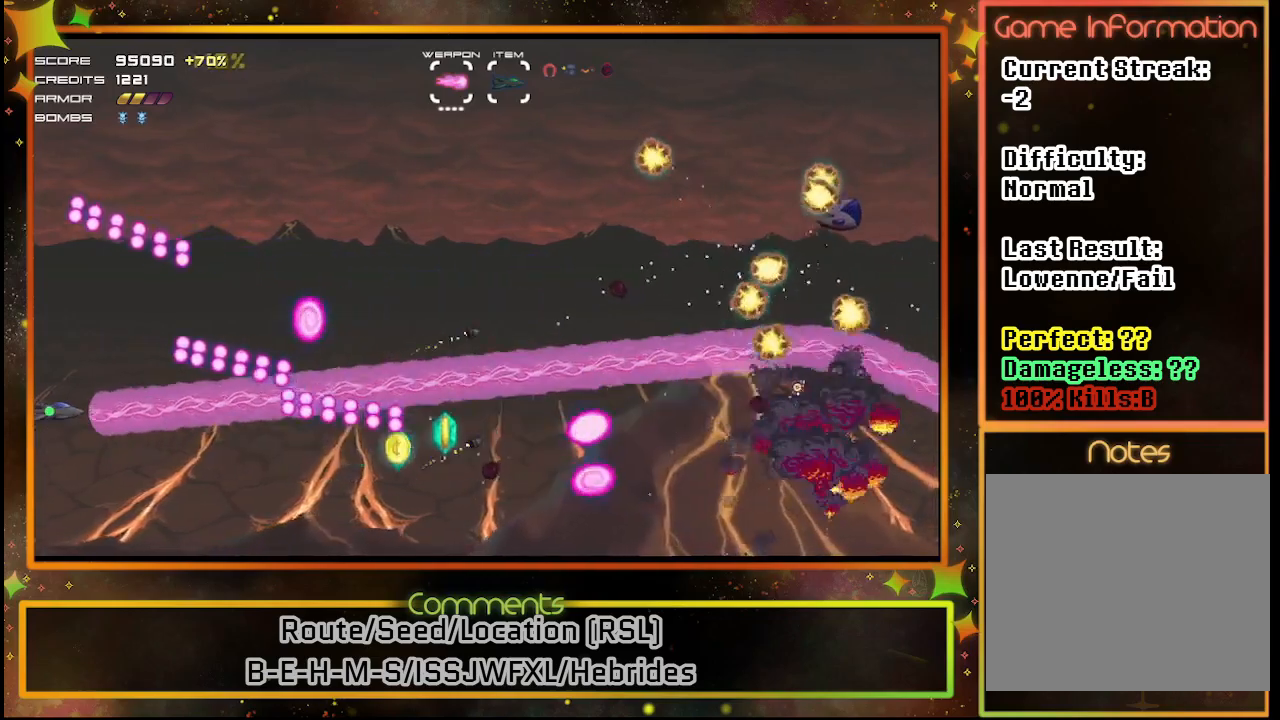
{"buttons": ["SQUARE", "DPAD_DOWN", "DPAD_RIGHT"], "left_stick": "center", "events": [[183, "DPAD_DOWN", "down"], [400, "DPAD_RIGHT", "down"]]}
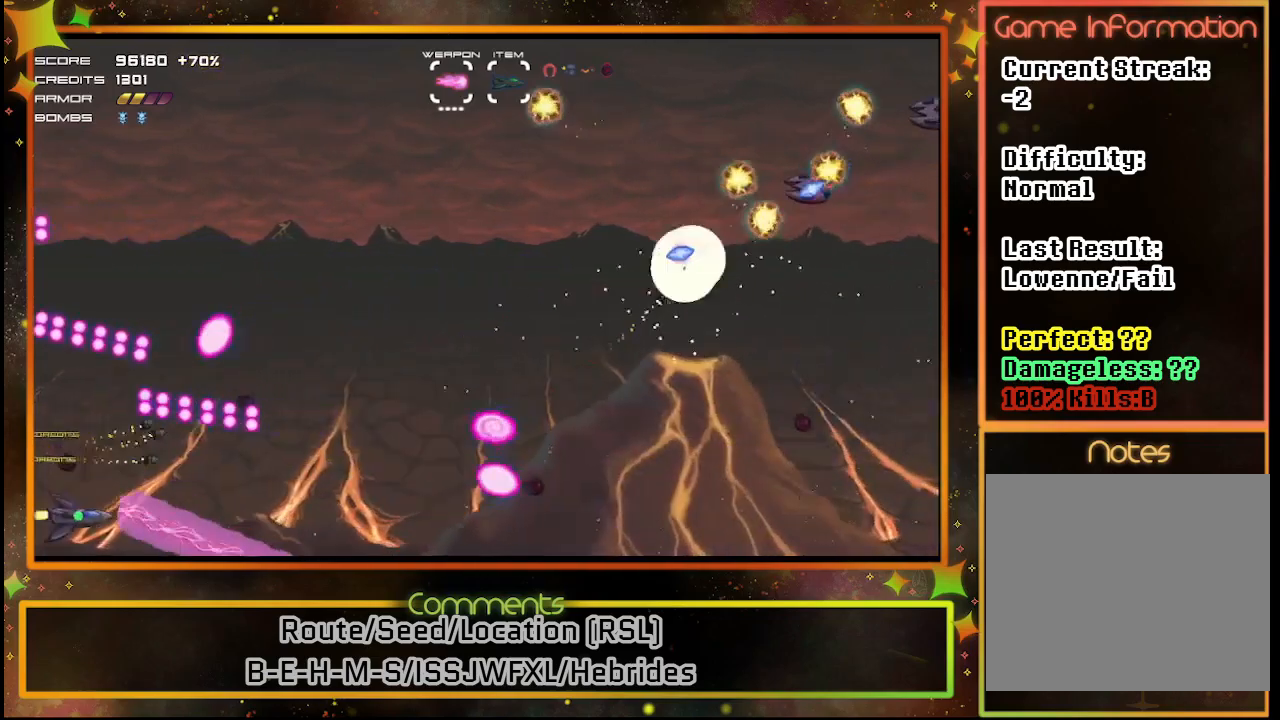
{"buttons": ["SQUARE", "DPAD_UP"], "left_stick": "center", "events": [[300, "DPAD_DOWN", "up"], [350, "DPAD_UP", "down"], [383, "DPAD_RIGHT", "up"]]}
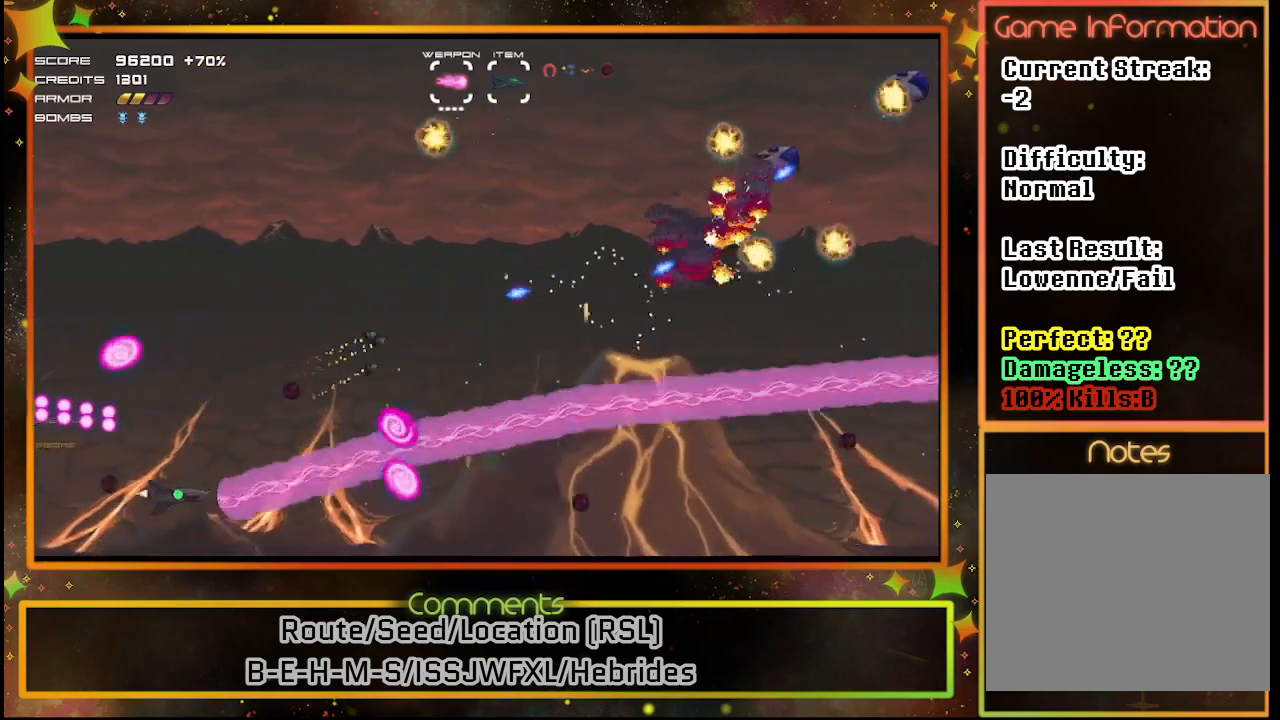
{"buttons": ["SQUARE", "DPAD_UP", "DPAD_LEFT"], "left_stick": "center", "events": [[417, "DPAD_LEFT", "down"]]}
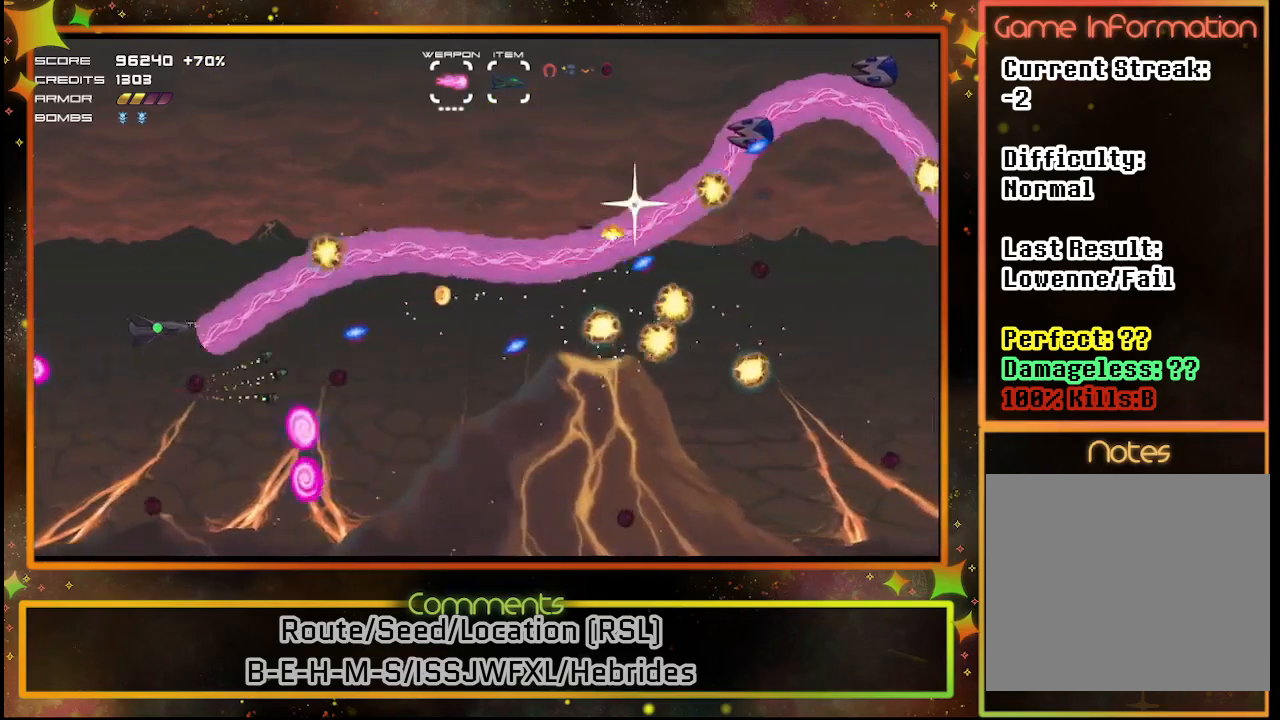
{"buttons": ["SQUARE", "DPAD_UP"], "left_stick": "center", "events": [[117, "DPAD_LEFT", "up"]]}
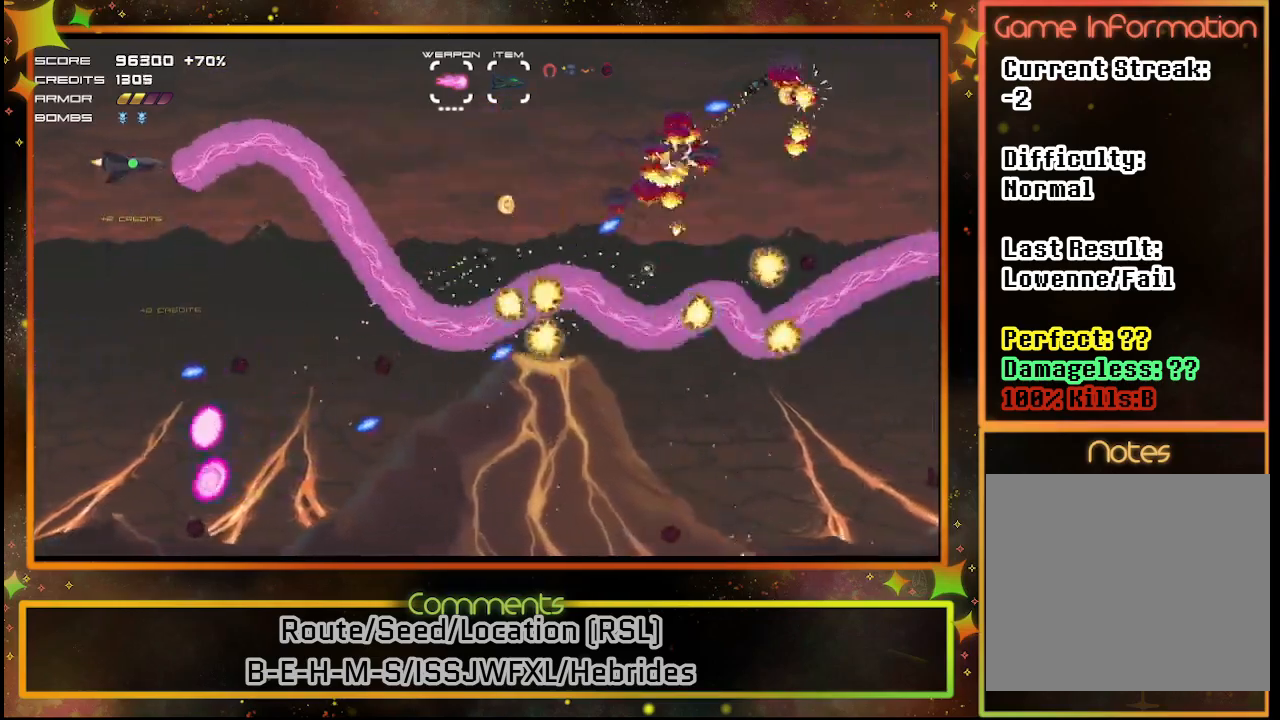
{"buttons": ["SQUARE", "DPAD_DOWN"], "left_stick": "center", "events": [[33, "DPAD_UP", "up"], [100, "DPAD_DOWN", "down"]]}
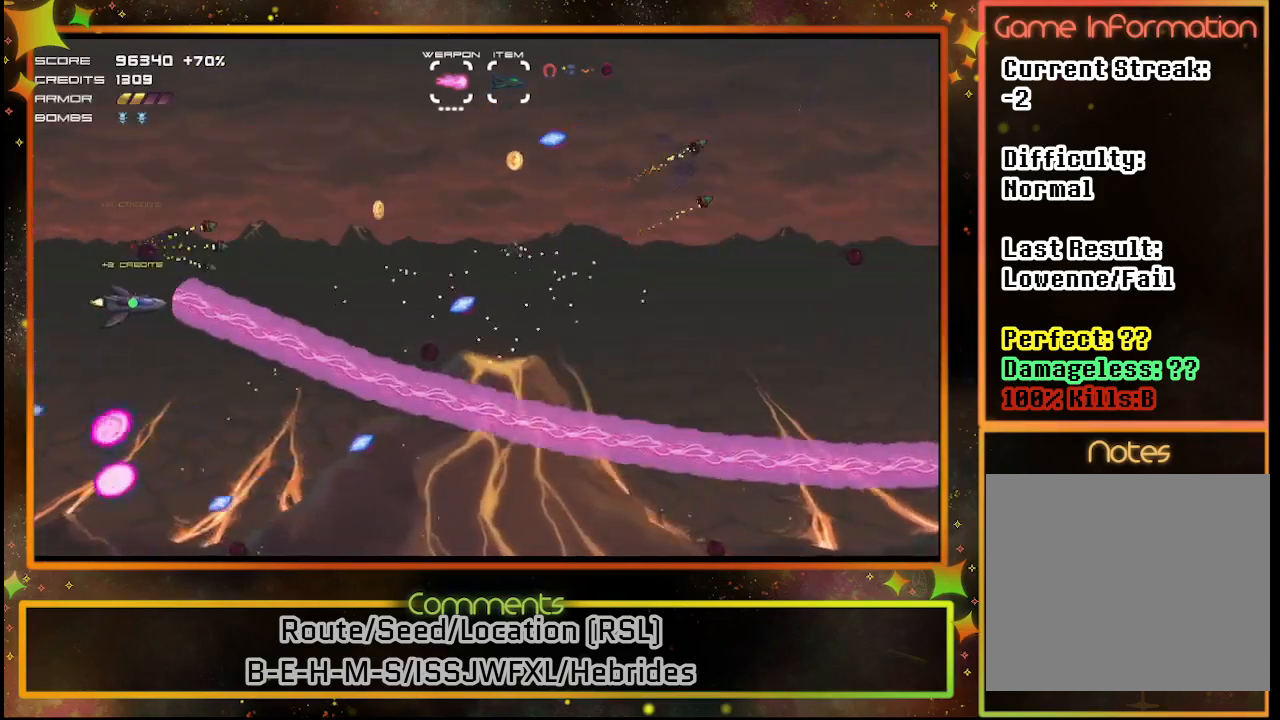
{"buttons": ["SQUARE", "DPAD_UP"], "left_stick": "center", "events": [[150, "DPAD_DOWN", "up"], [217, "DPAD_UP", "down"]]}
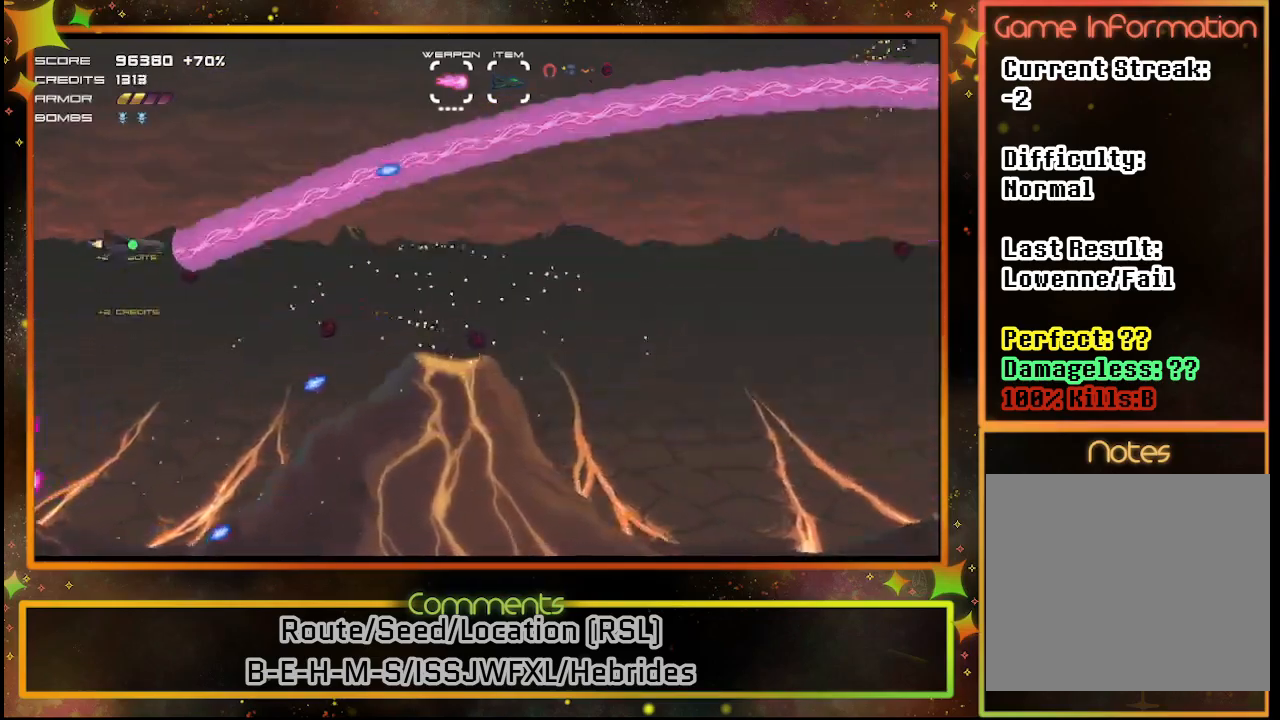
{"buttons": ["SQUARE", "DPAD_DOWN"], "left_stick": "center", "events": [[117, "DPAD_UP", "up"], [183, "DPAD_DOWN", "down"]]}
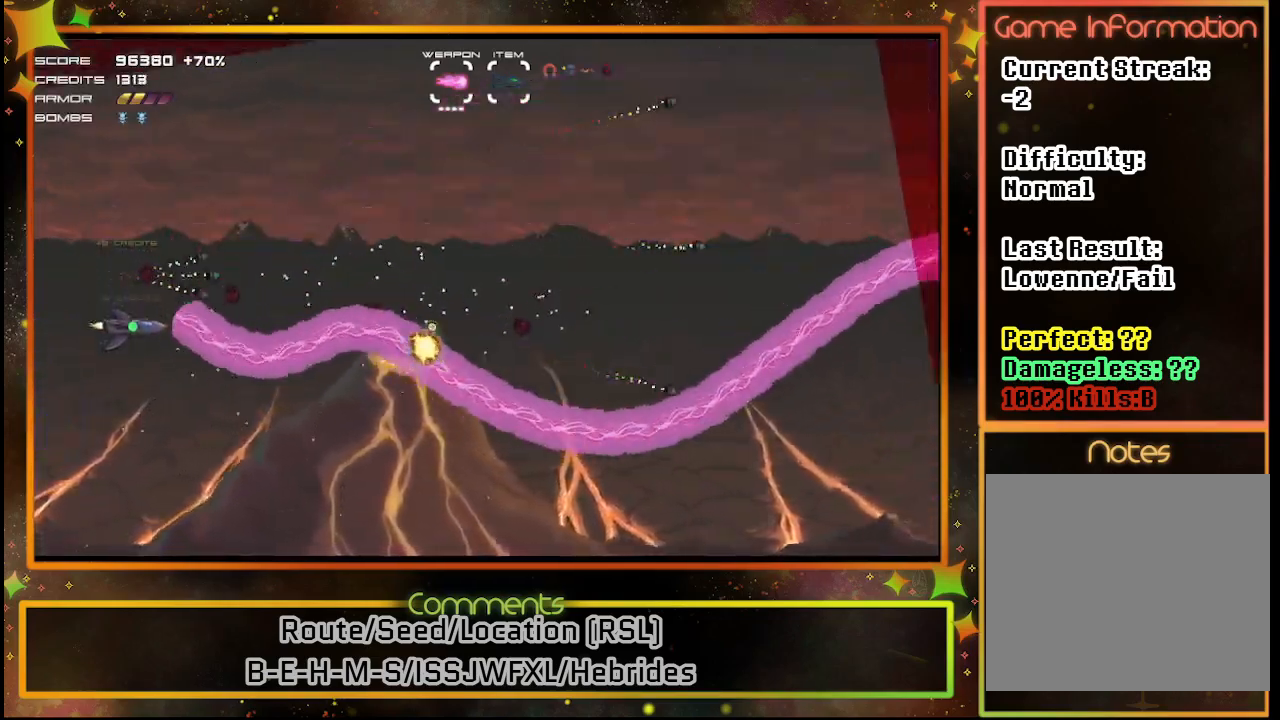
{"buttons": ["SQUARE", "DPAD_UP"], "left_stick": "center", "events": [[267, "DPAD_DOWN", "up"], [283, "DPAD_RIGHT", "down"], [400, "DPAD_RIGHT", "up"], [433, "DPAD_UP", "down"]]}
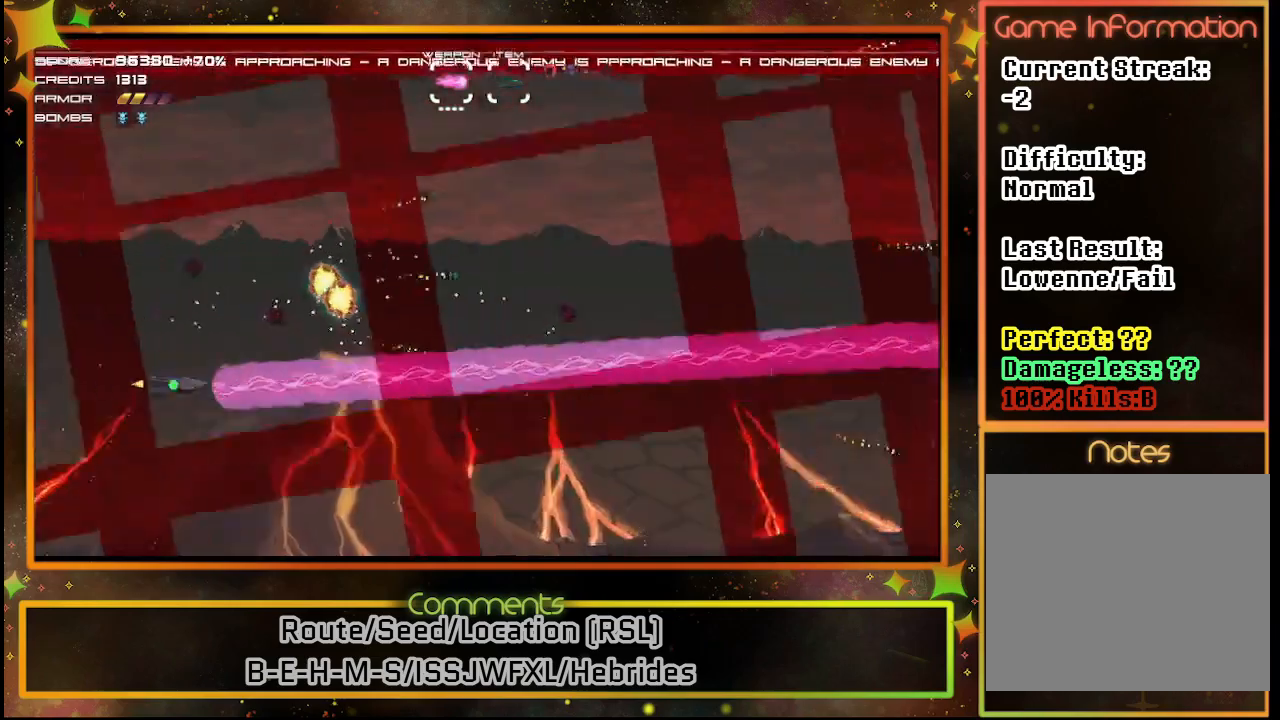
{"buttons": ["SQUARE", "DPAD_DOWN"], "left_stick": "center", "events": [[17, "DPAD_LEFT", "down"], [283, "DPAD_UP", "up"], [367, "DPAD_DOWN", "down"], [417, "DPAD_LEFT", "up"]]}
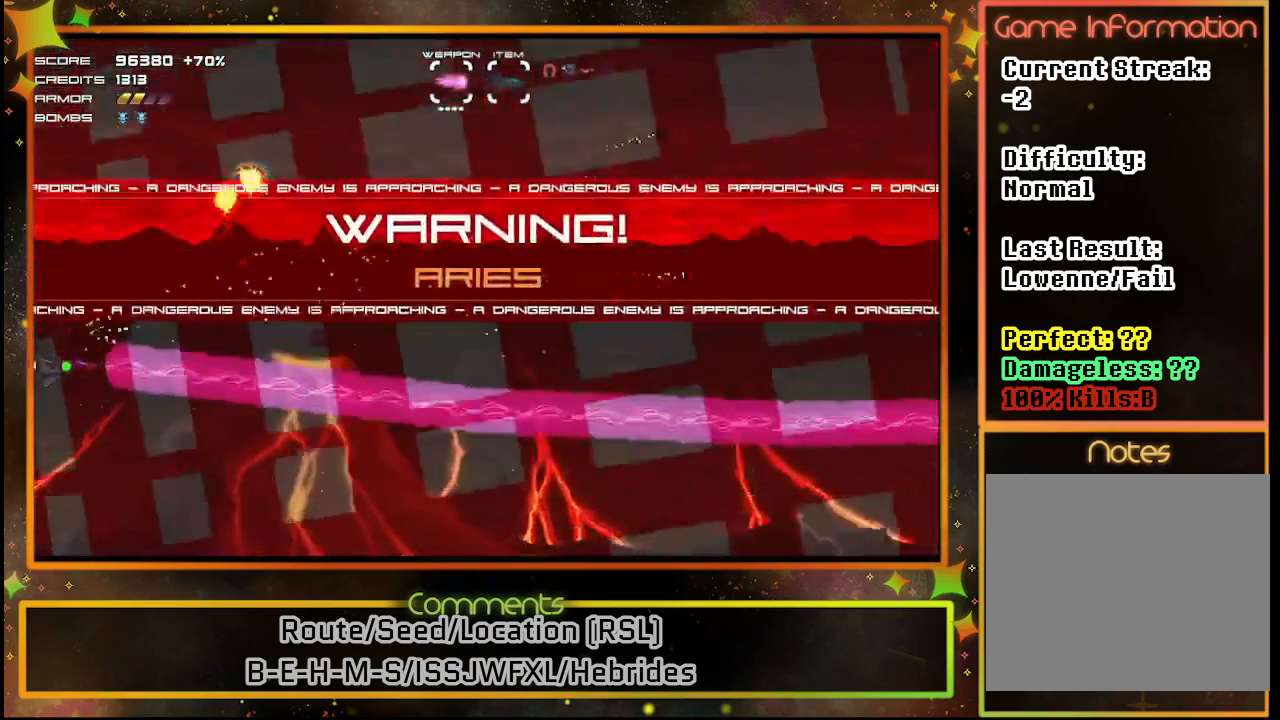
{"buttons": ["SQUARE", "DPAD_DOWN", "DPAD_RIGHT"], "left_stick": "center", "events": [[467, "DPAD_RIGHT", "down"]]}